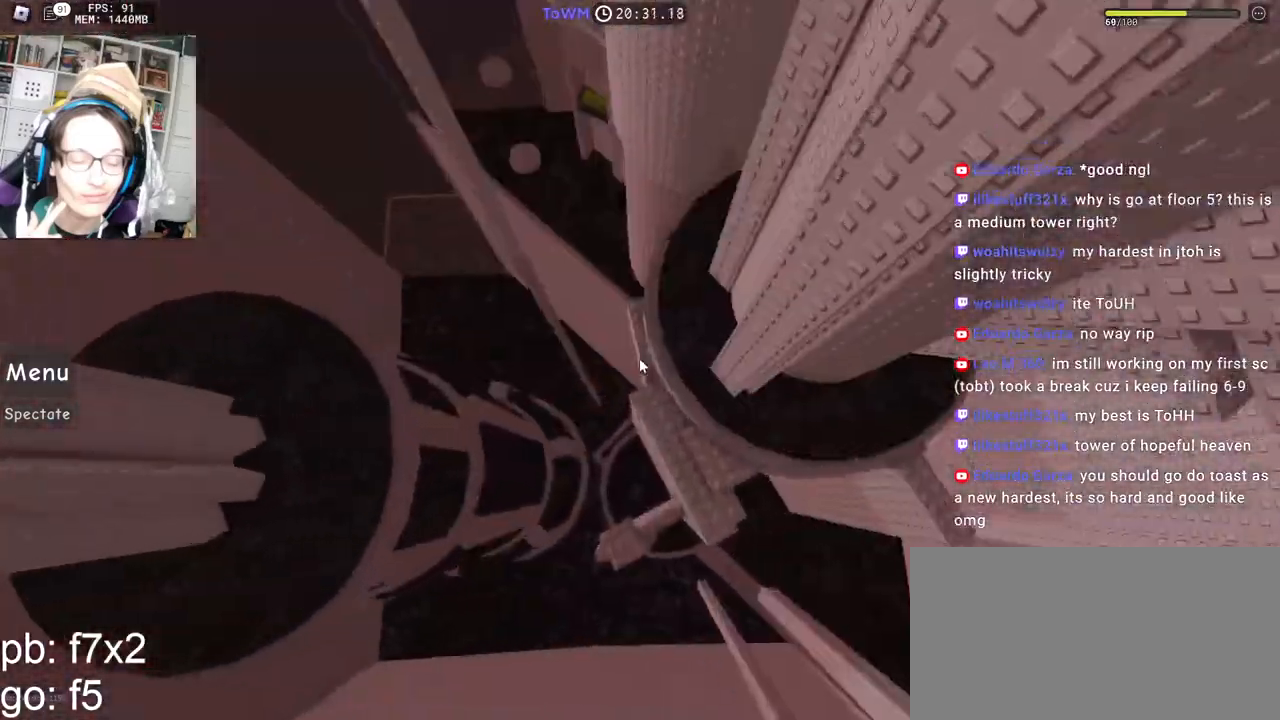
Gameplay with keyboard and mouse; each line is a JSON object with the keys and mouse buttons held at the frame after it. "events" lists presses ("down") and releases ("up") of "a", "ctrl", "d", "e", "q", "s", "shift", "space", "w", "mouse_left", "mouse_wheel", "mouse_right", "mouse_mb4" and "mouse_mb5" between this image and that frame as [ms after this image, input, new state], when the widget could be followed in between. "mouse_left", "mouse_wheel", "mouse_right", "mouse_mb4", "mouse_mb5" = the "left", "wheel", "right", "mb4", "mb5" buttons of the "mouse" list. No other keys are recorded. "wheel" means that the mouse wheel is clicked or scrolled. Mouse movement is not recorded.
{"keys": ["space", "w"], "mouse": [], "events": [[250, "d", "down"], [333, "space", "down"], [350, "d", "up"], [383, "w", "up"], [450, "mouse_right", "up"], [467, "w", "down"]]}
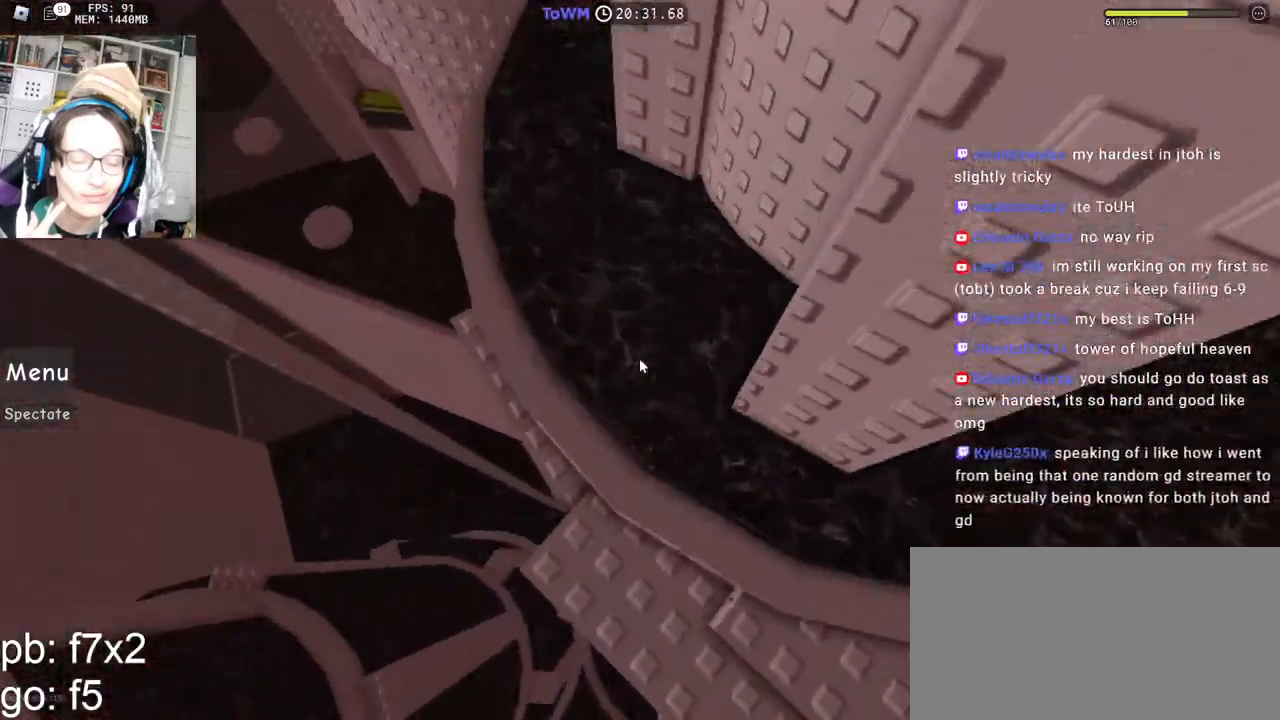
{"keys": ["a", "space", "w"], "mouse": ["right"], "events": [[83, "a", "down"], [133, "mouse_right", "down"]]}
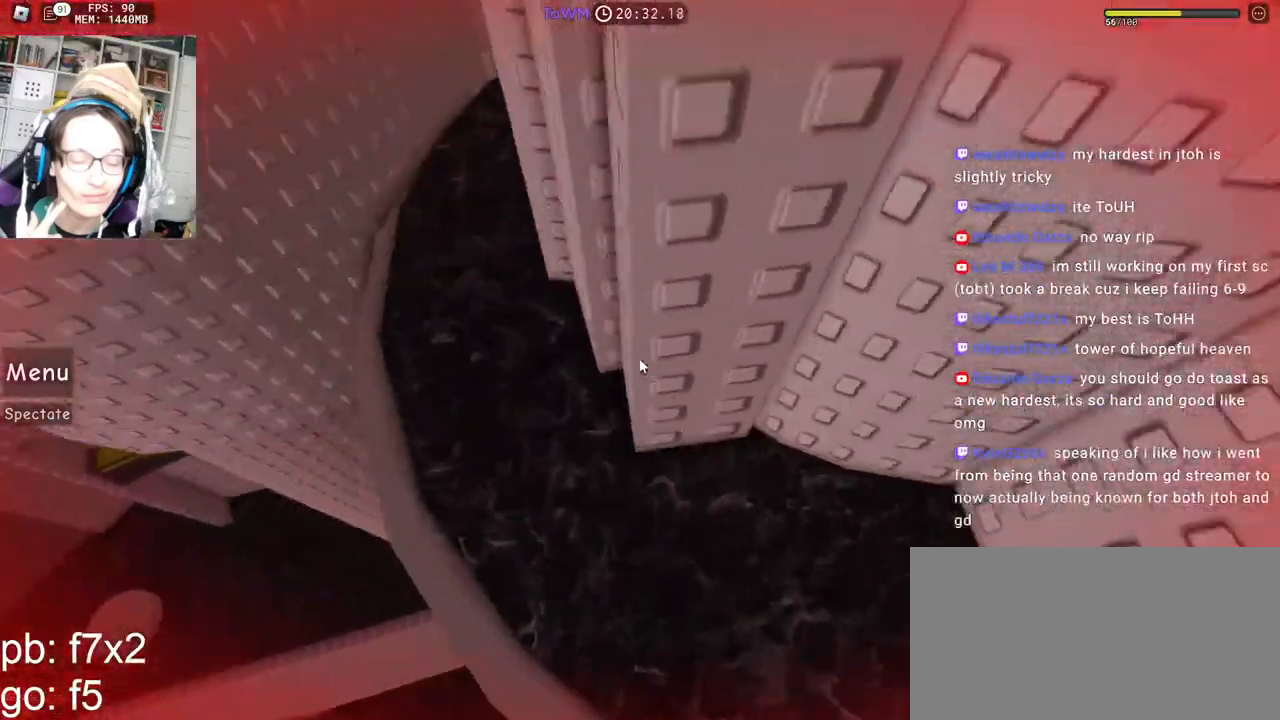
{"keys": ["space"], "mouse": ["right"], "events": [[133, "space", "up"], [367, "a", "up"], [367, "w", "up"], [500, "space", "down"]]}
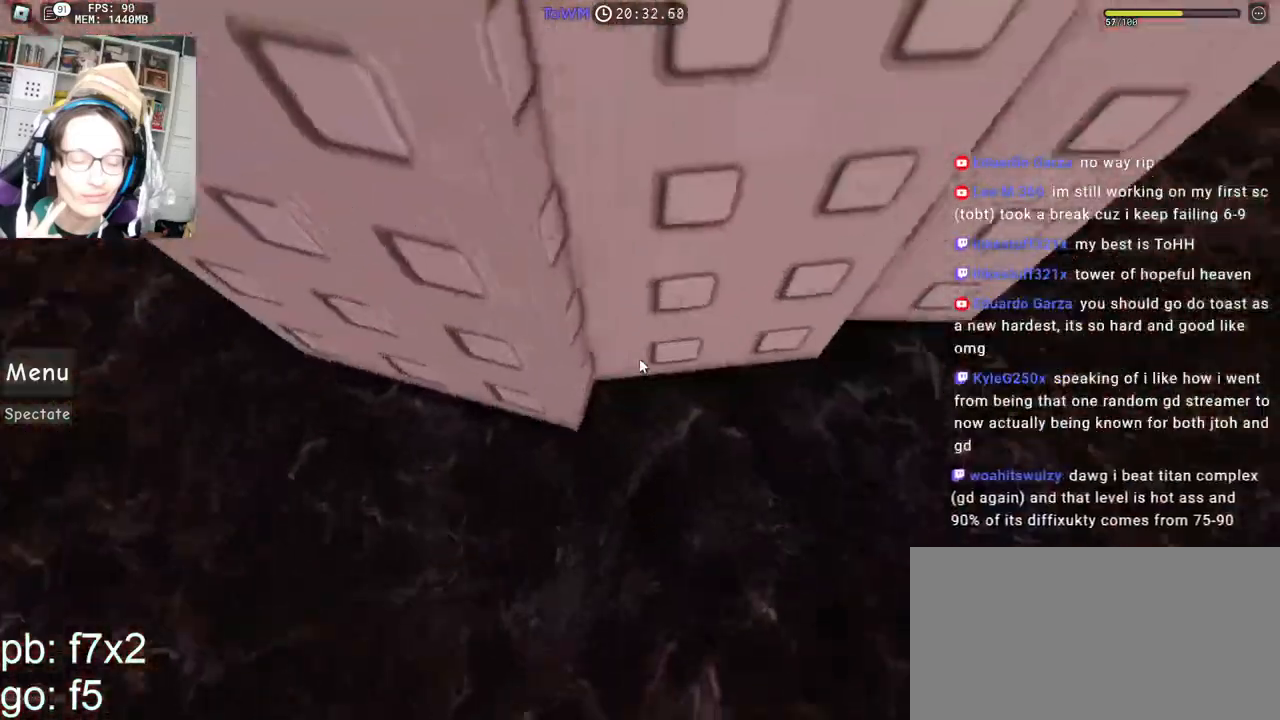
{"keys": ["d"], "mouse": ["right"], "events": [[83, "d", "down"], [83, "w", "down"], [133, "space", "up"], [300, "d", "up"], [333, "w", "up"], [400, "d", "down"]]}
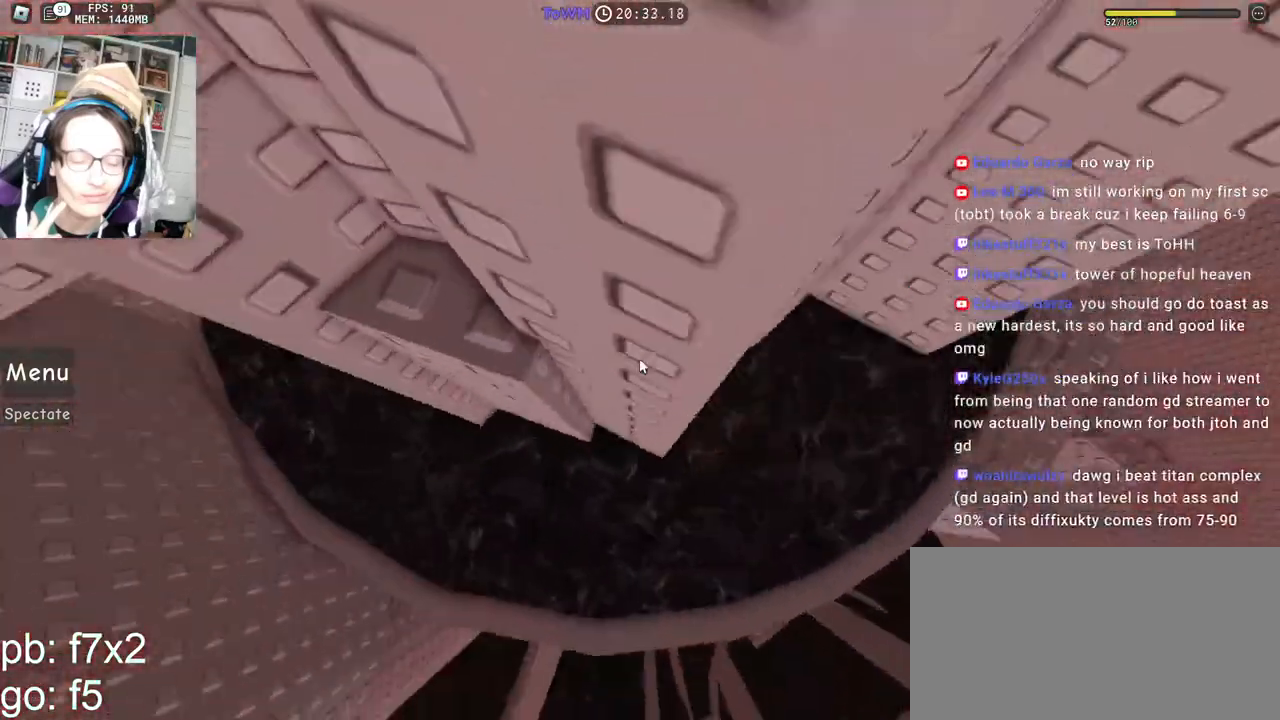
{"keys": ["w"], "mouse": ["right"], "events": [[17, "space", "down"], [100, "space", "up"], [117, "w", "down"], [167, "d", "up"]]}
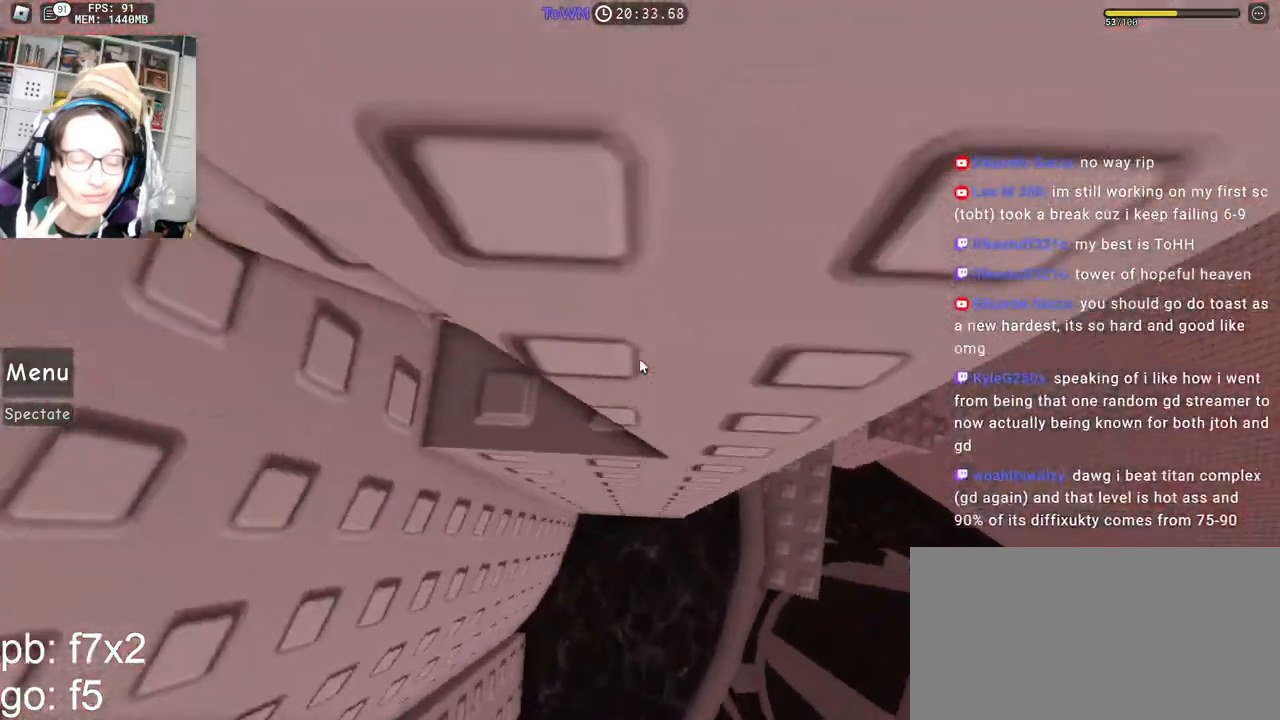
{"keys": ["d"], "mouse": ["right"], "events": [[50, "w", "up"], [217, "w", "down"], [233, "d", "down"], [333, "space", "down"], [350, "w", "up"], [417, "space", "up"]]}
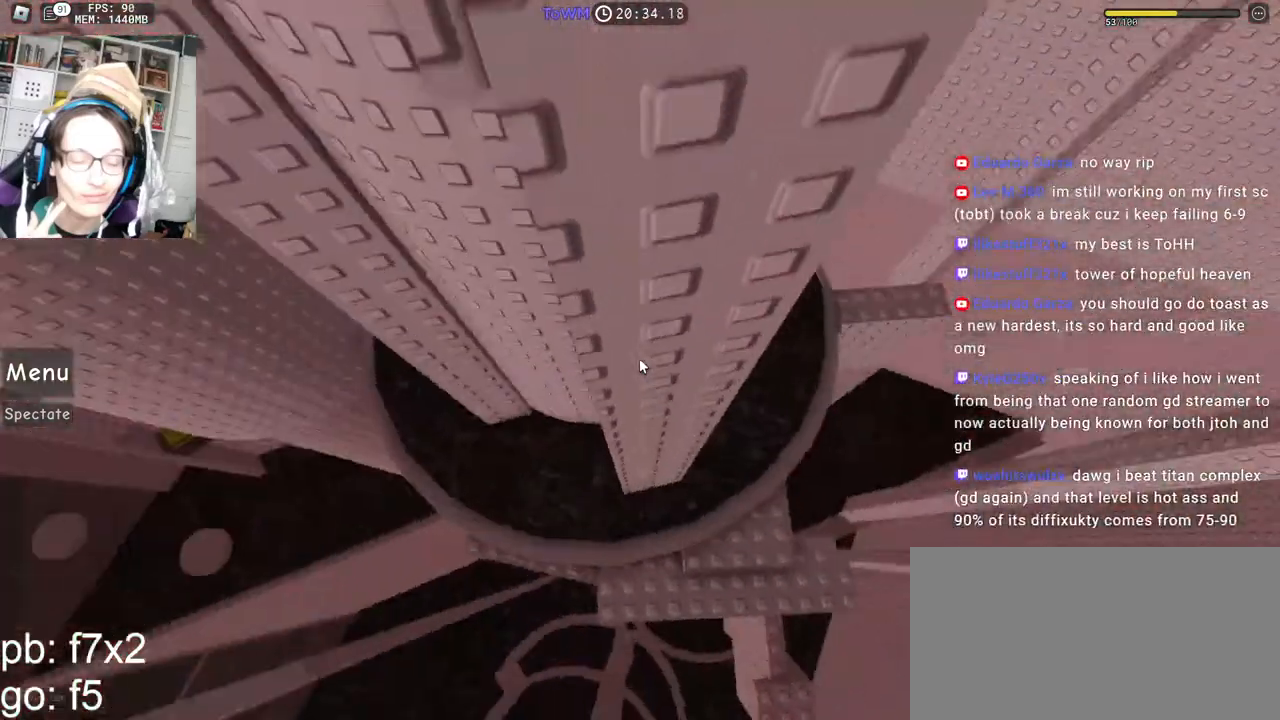
{"keys": ["w"], "mouse": ["right"], "events": [[217, "w", "down"], [300, "d", "up"]]}
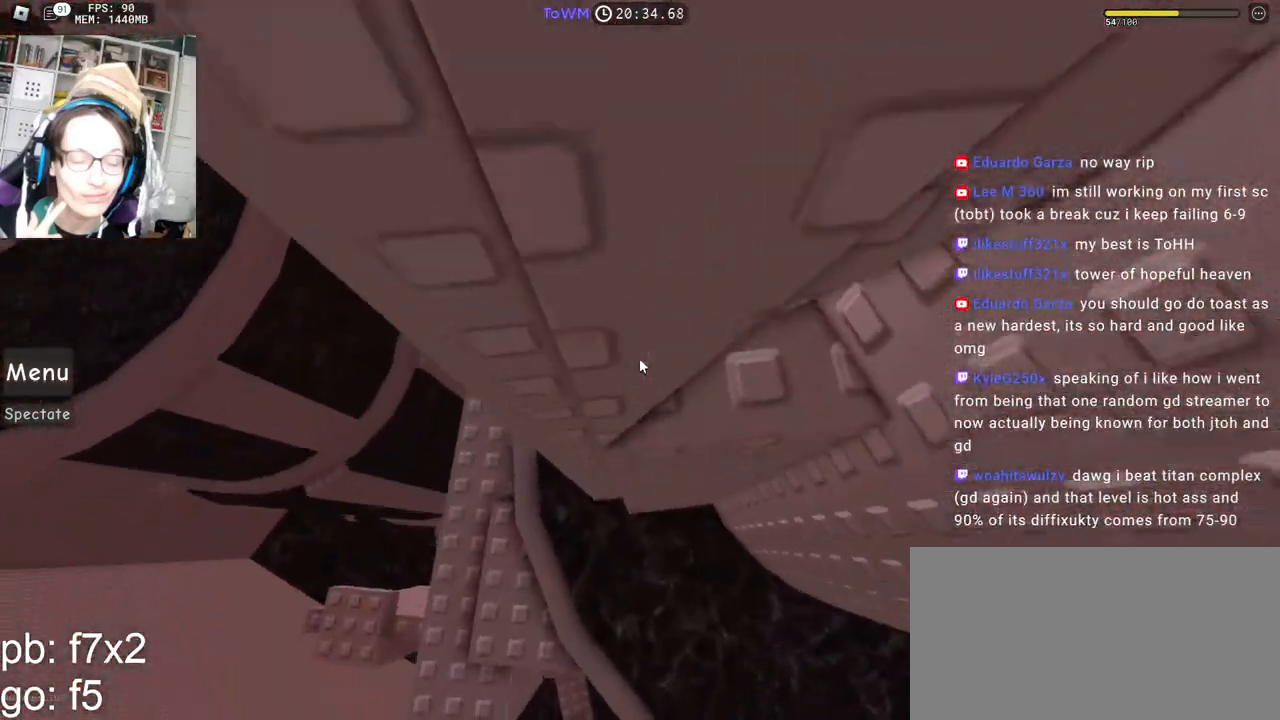
{"keys": ["d"], "mouse": ["right"], "events": [[200, "d", "down"], [317, "w", "up"]]}
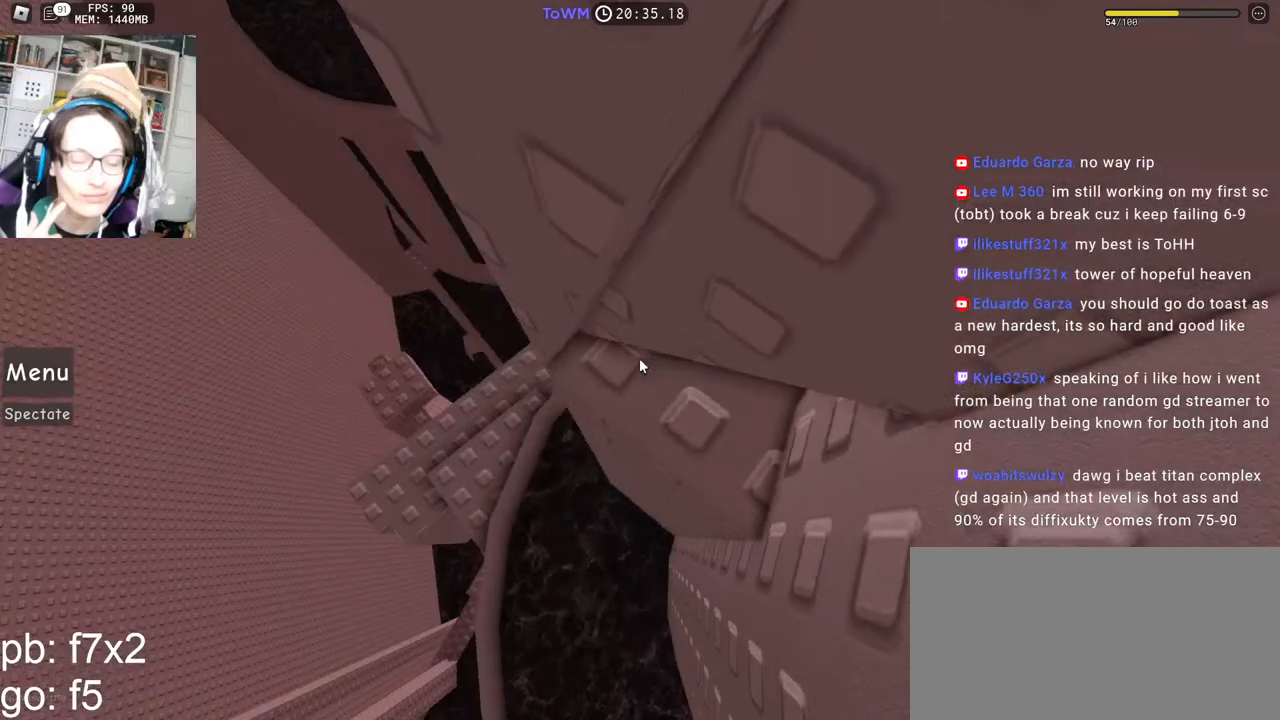
{"keys": ["d", "s"], "mouse": ["right"], "events": [[183, "s", "down"]]}
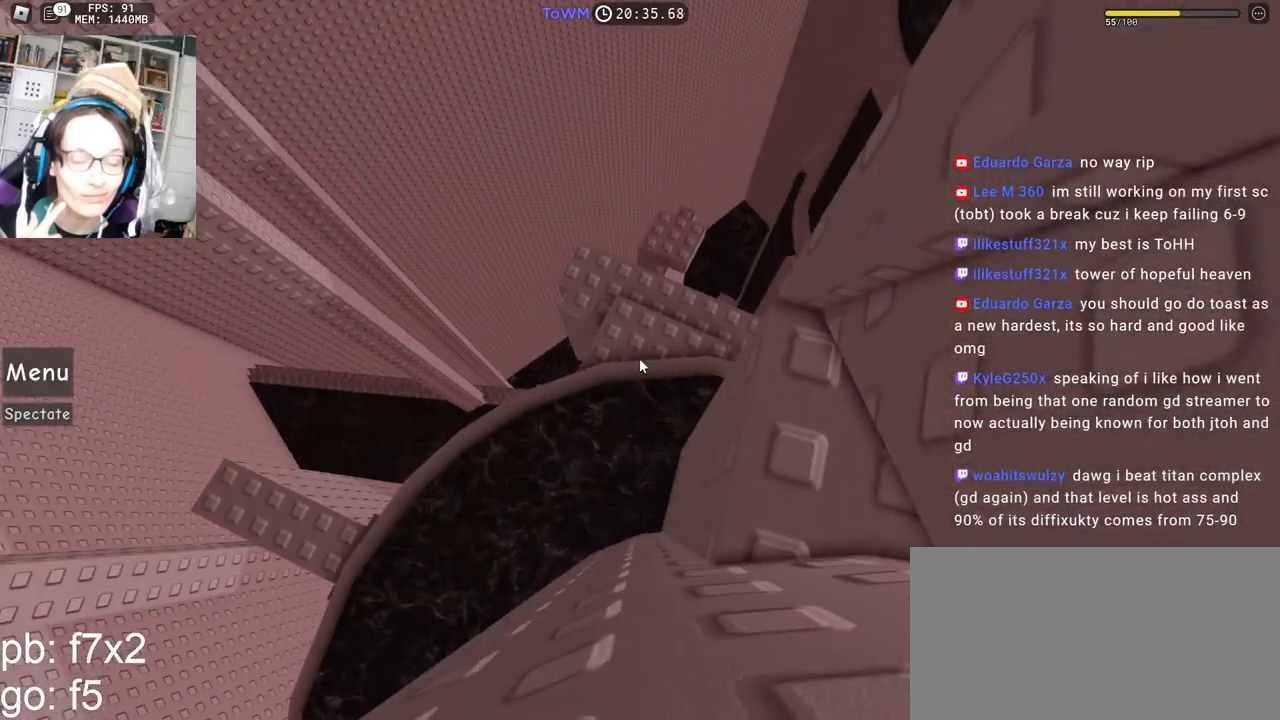
{"keys": [], "mouse": ["right"], "events": [[17, "s", "up"], [33, "d", "up"], [167, "mouse_wheel", "down"], [283, "mouse_wheel", "up"]]}
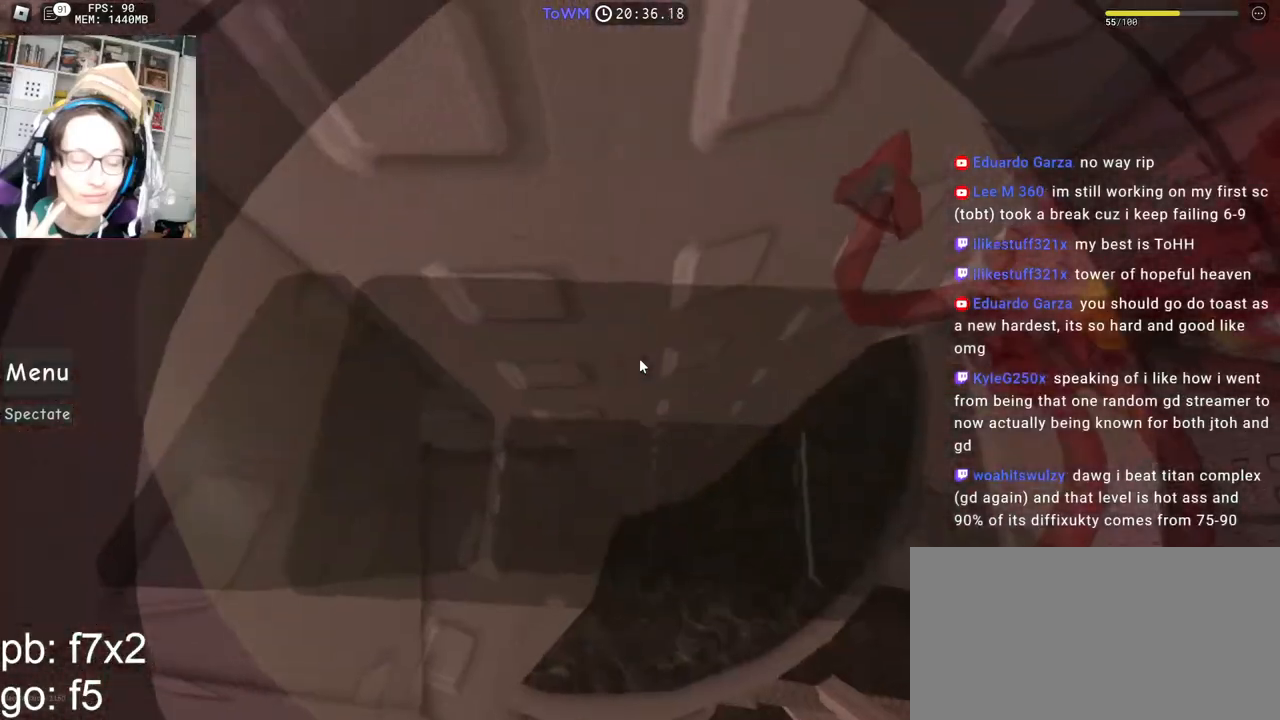
{"keys": [], "mouse": ["right"], "events": [[233, "a", "down"], [233, "shift", "down"], [233, "w", "down"], [300, "w", "up"], [317, "a", "up"], [317, "mouse_wheel", "down"], [367, "shift", "up"], [417, "mouse_wheel", "up"]]}
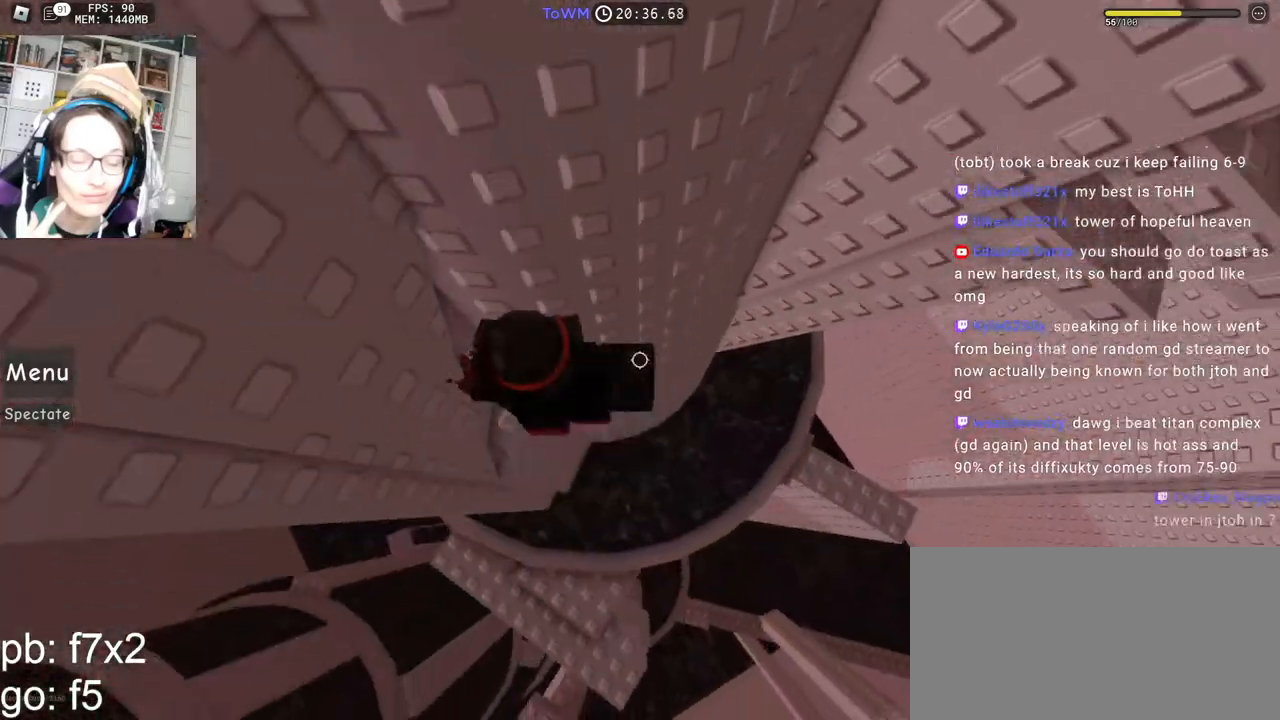
{"keys": ["d", "w"], "mouse": ["right"], "events": [[17, "d", "down"], [133, "space", "down"], [217, "space", "up"], [350, "w", "down"]]}
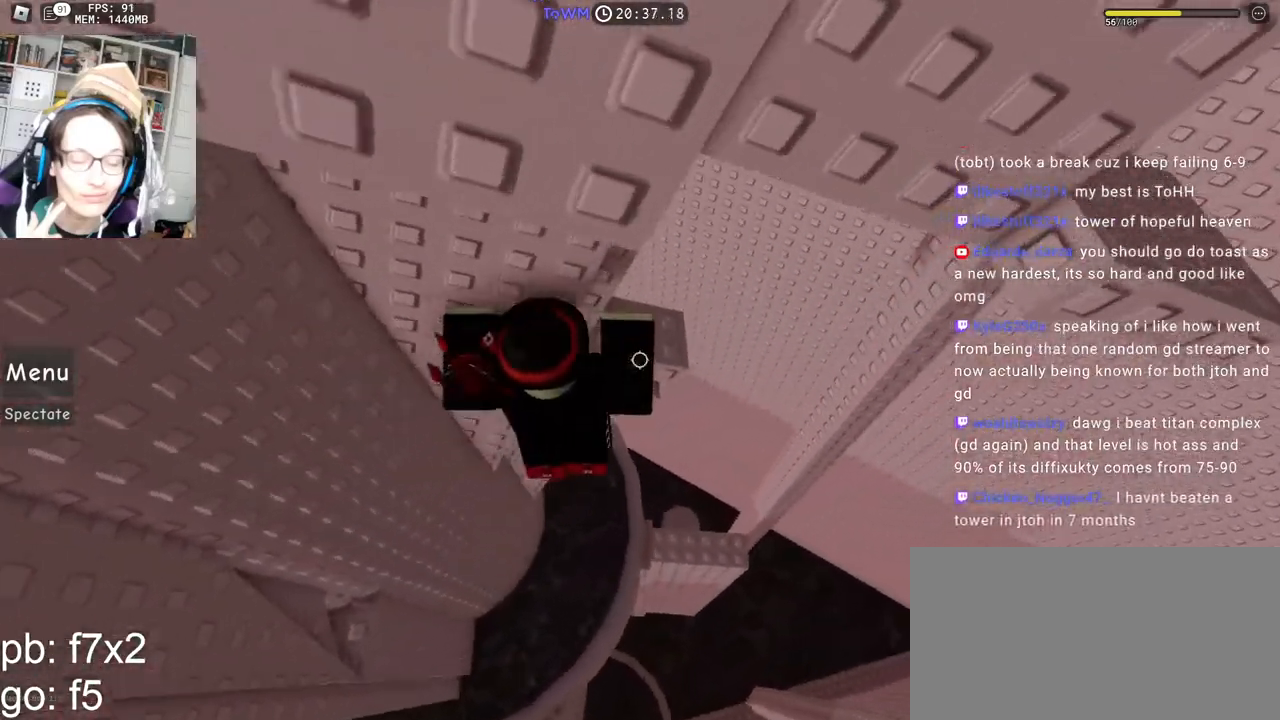
{"keys": ["d", "w"], "mouse": ["right"], "events": [[50, "shift", "down"], [67, "d", "up"], [233, "shift", "up"], [333, "d", "down"]]}
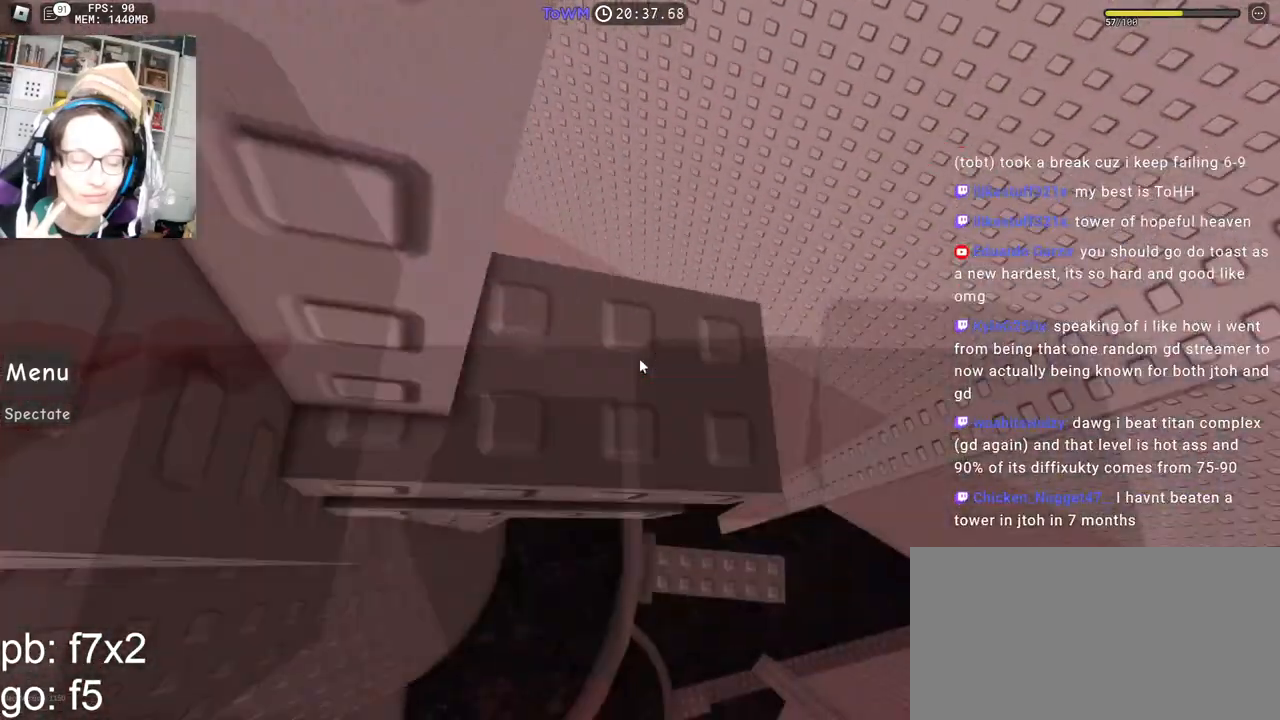
{"keys": [], "mouse": ["right"], "events": [[33, "d", "up"], [33, "w", "up"], [133, "w", "down"], [250, "w", "up"], [383, "s", "down"], [433, "s", "up"]]}
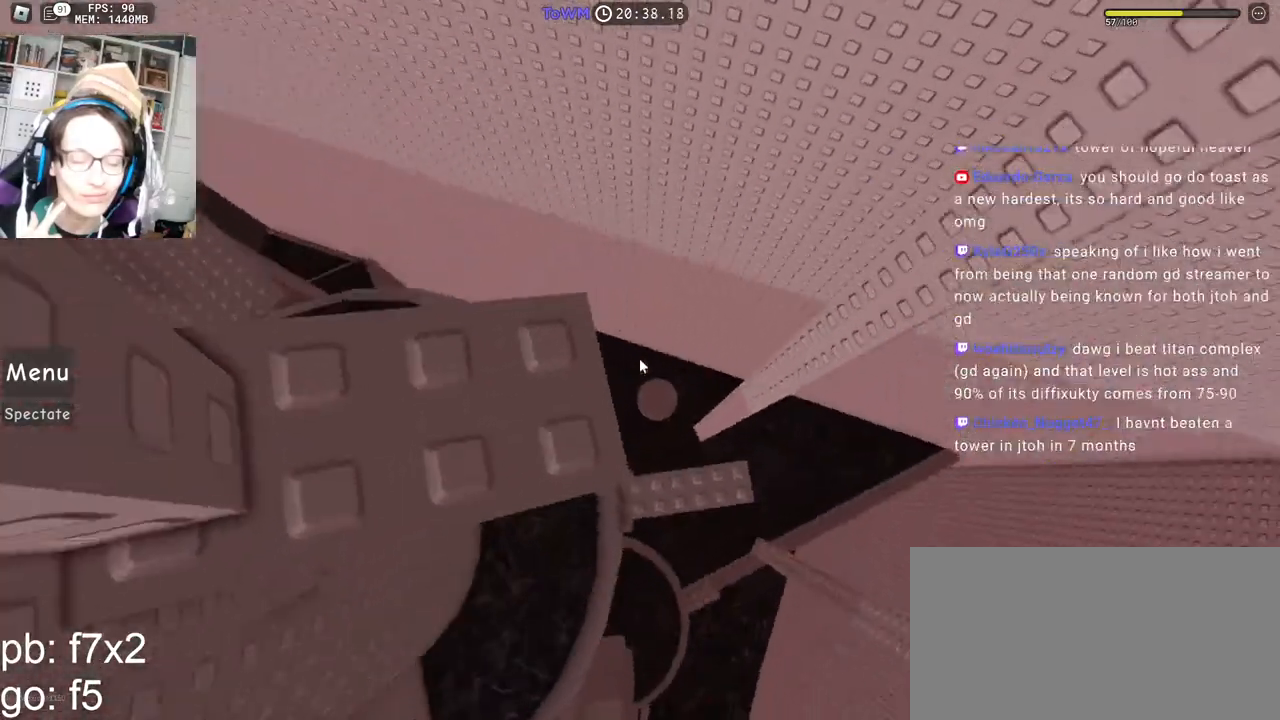
{"keys": [], "mouse": ["right"], "events": [[33, "w", "down"], [100, "w", "up"], [217, "s", "down"], [250, "s", "up"], [350, "w", "down"], [400, "w", "up"]]}
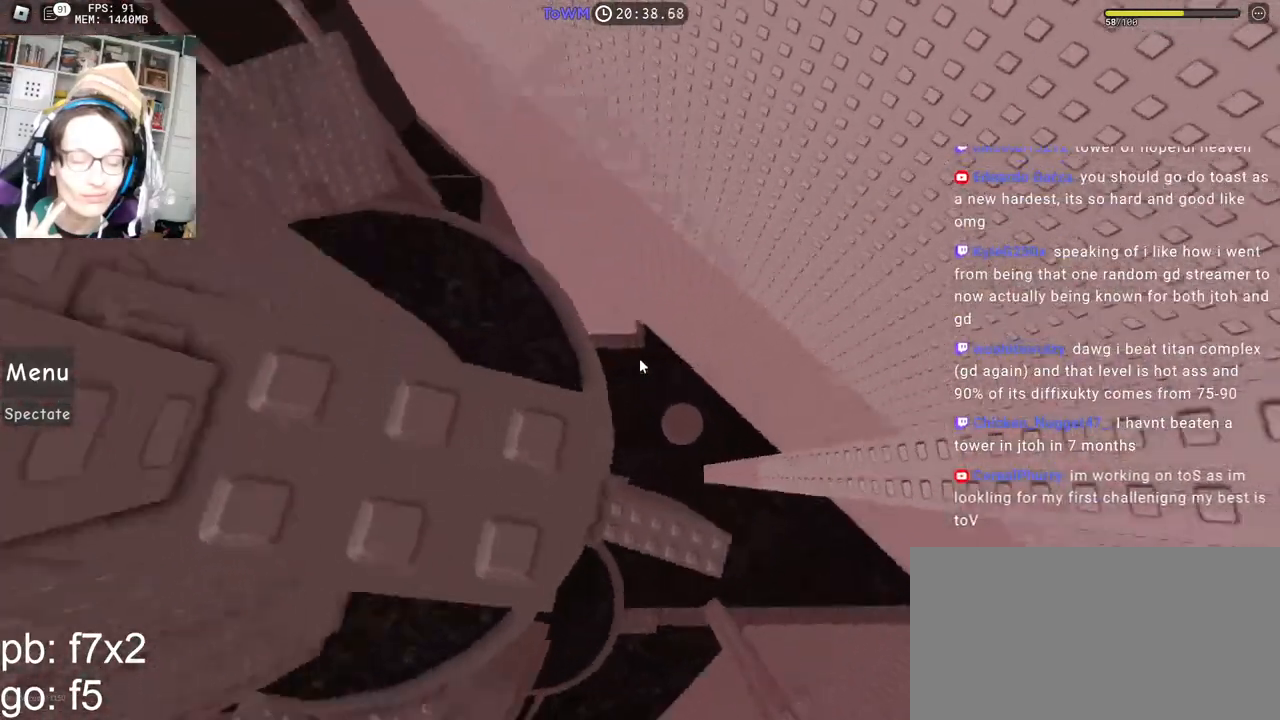
{"keys": [], "mouse": ["right"], "events": [[400, "d", "down"], [433, "d", "up"]]}
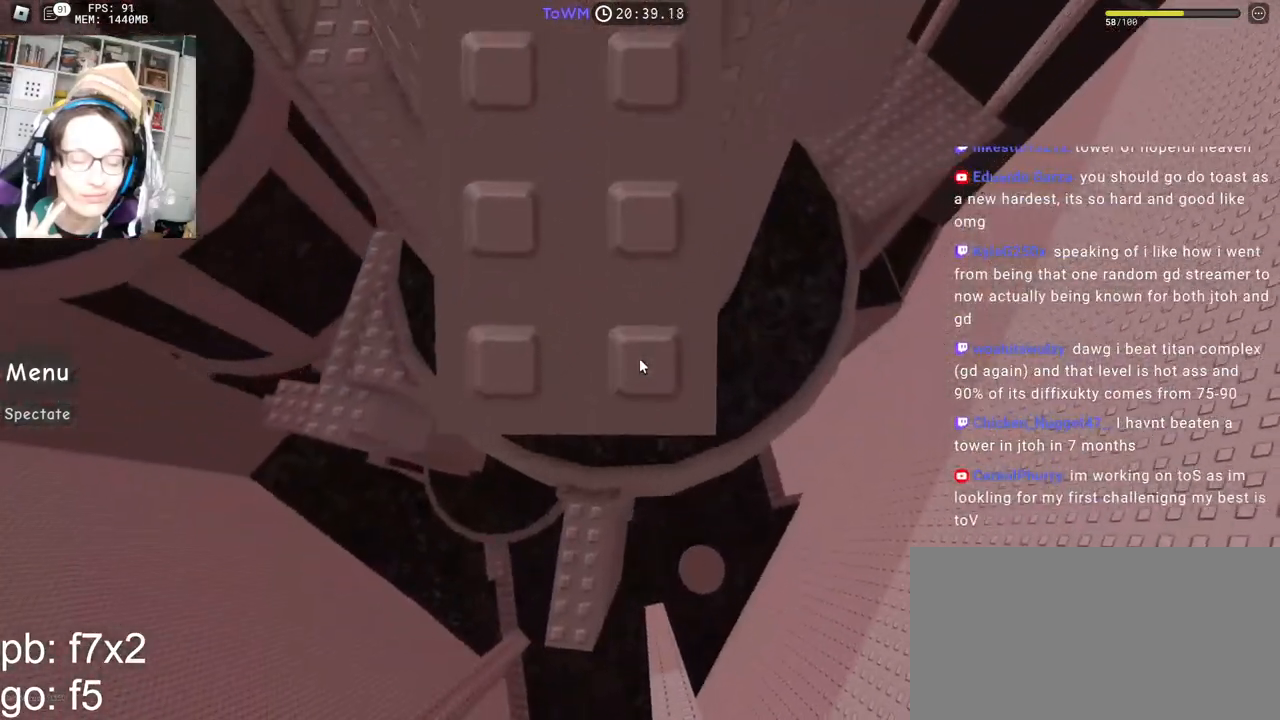
{"keys": [], "mouse": ["right"], "events": []}
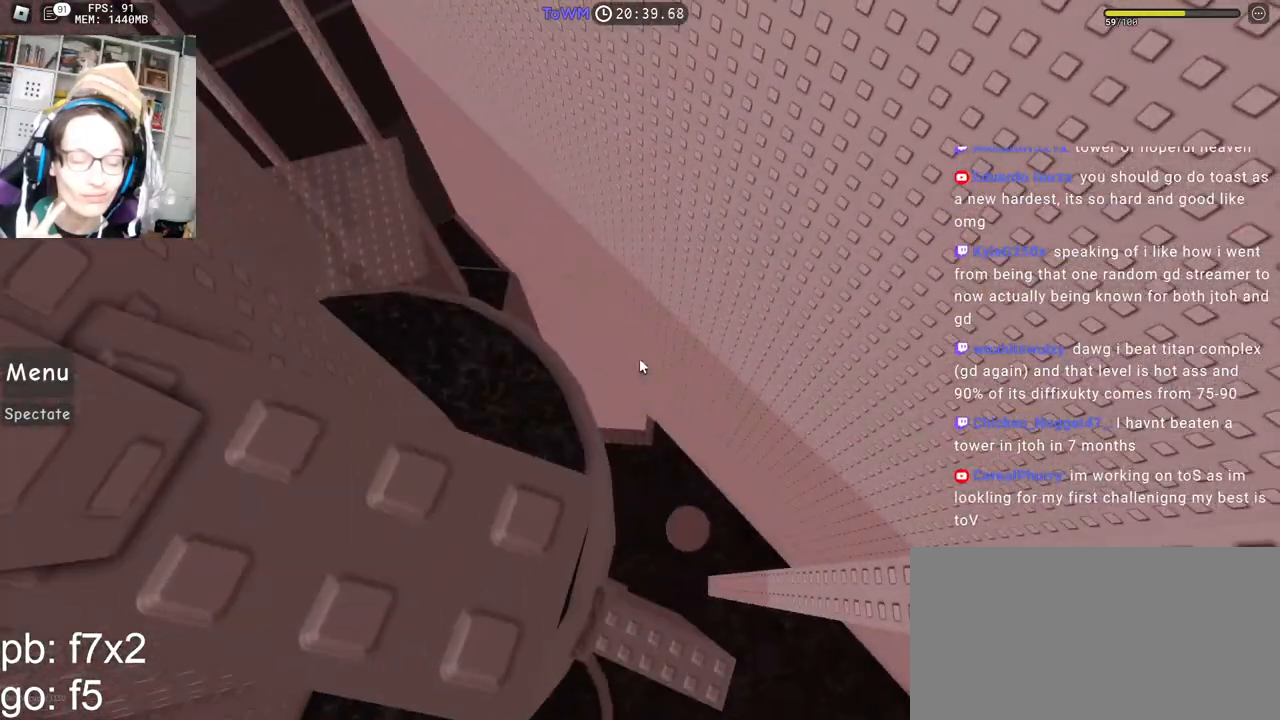
{"keys": [], "mouse": ["right"], "events": [[250, "mouse_wheel", "down"], [300, "mouse_wheel", "up"]]}
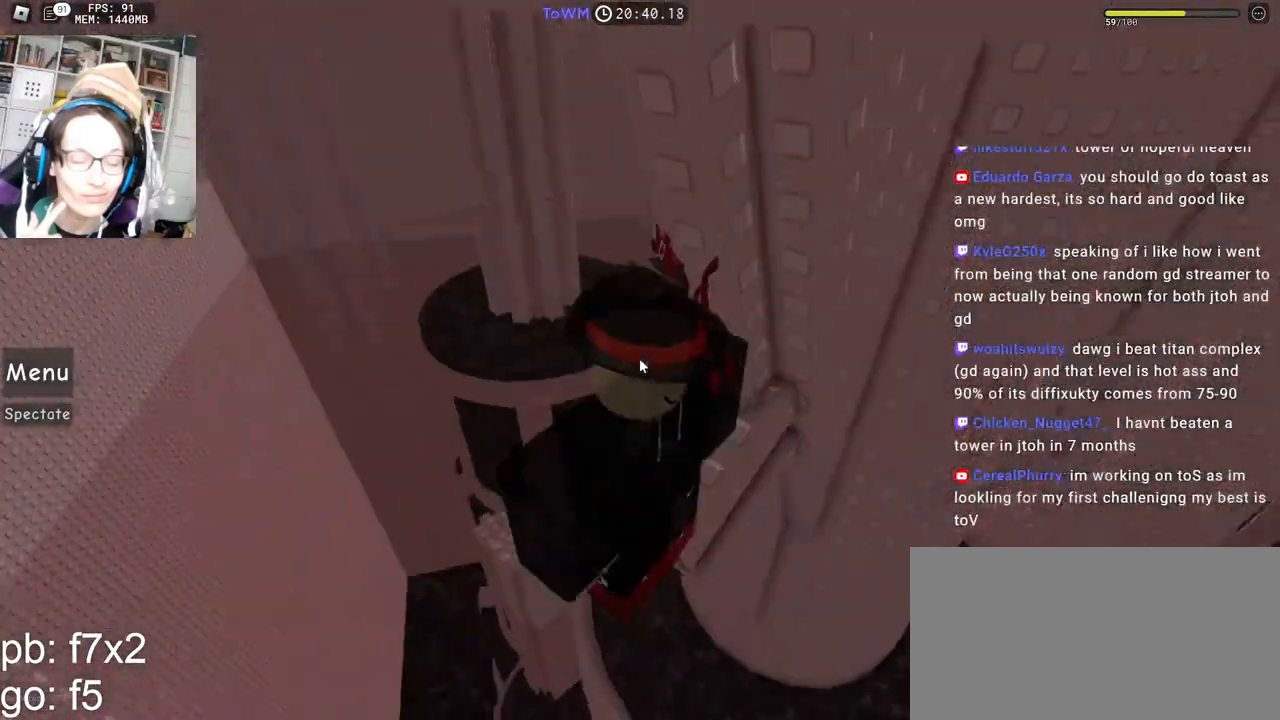
{"keys": [], "mouse": ["right"], "events": [[183, "mouse_wheel", "down"], [217, "mouse_wheel", "up"]]}
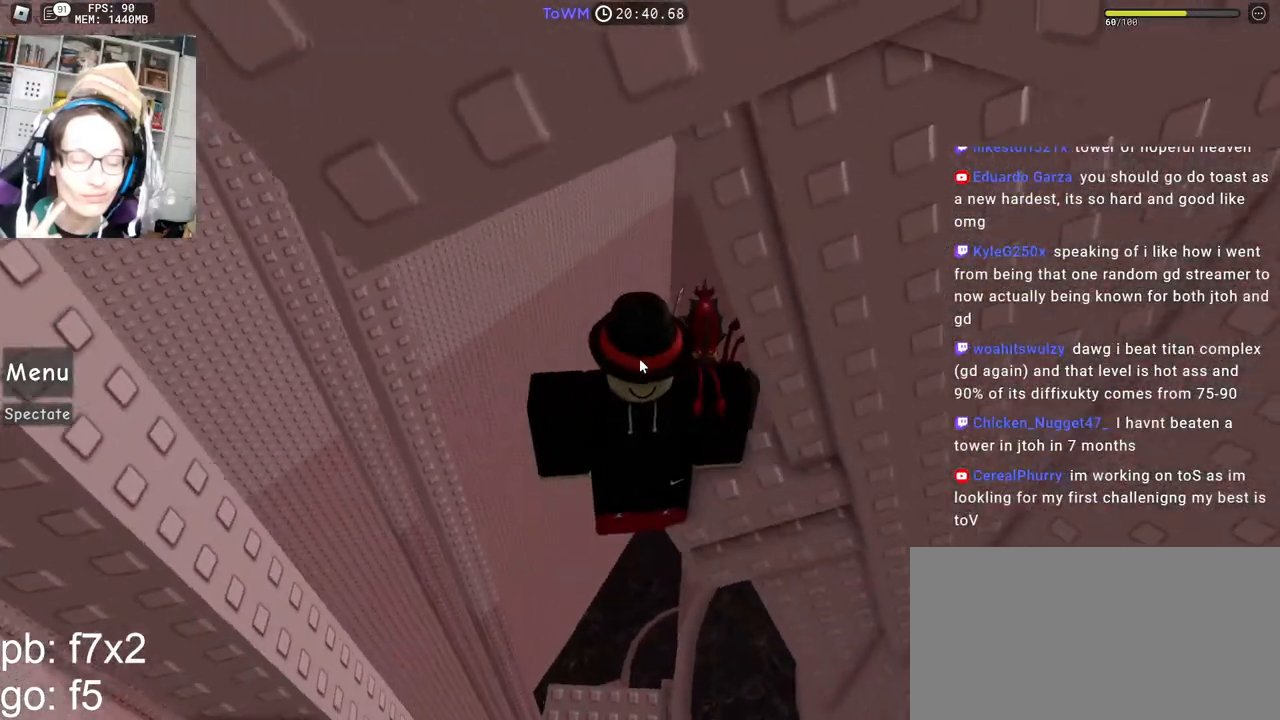
{"keys": ["a", "shift", "w"], "mouse": ["right"], "events": [[233, "a", "down"], [350, "space", "down"], [417, "space", "up"], [467, "w", "down"], [500, "shift", "down"]]}
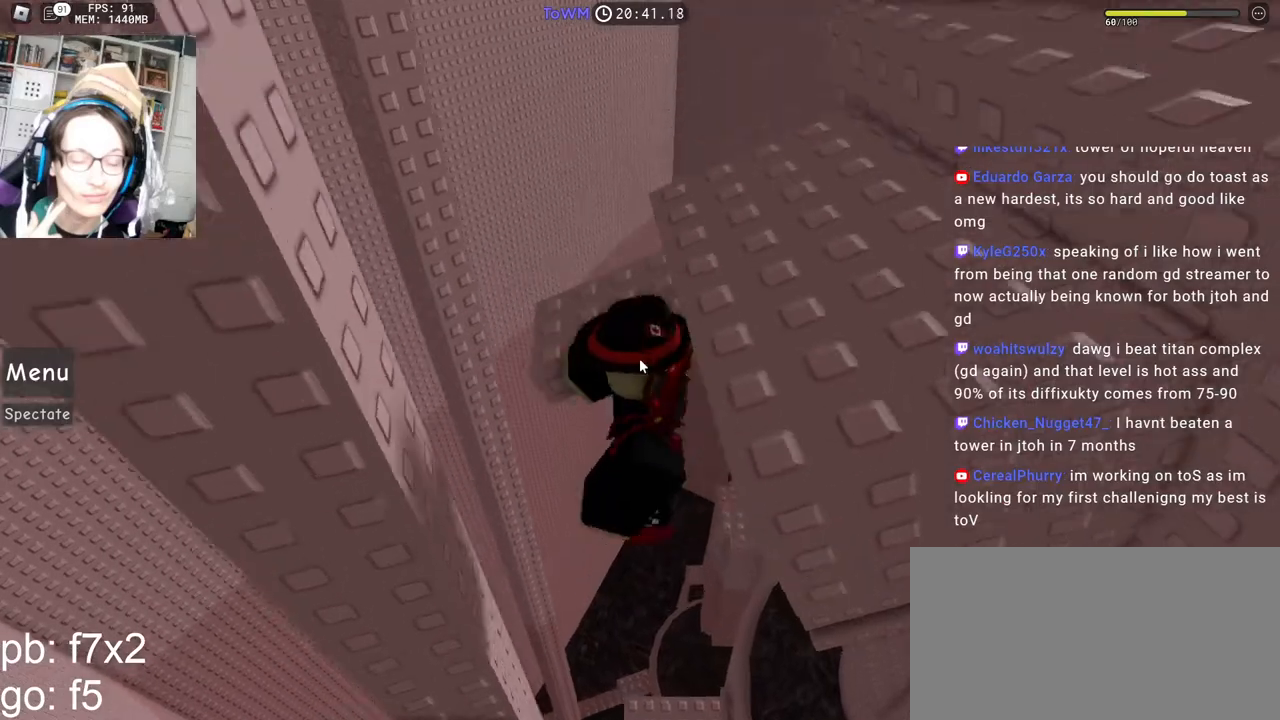
{"keys": ["d", "s"], "mouse": ["right"], "events": [[33, "a", "up"], [133, "shift", "up"], [267, "w", "up"], [317, "space", "down"], [417, "d", "down"], [417, "s", "down"], [417, "space", "up"]]}
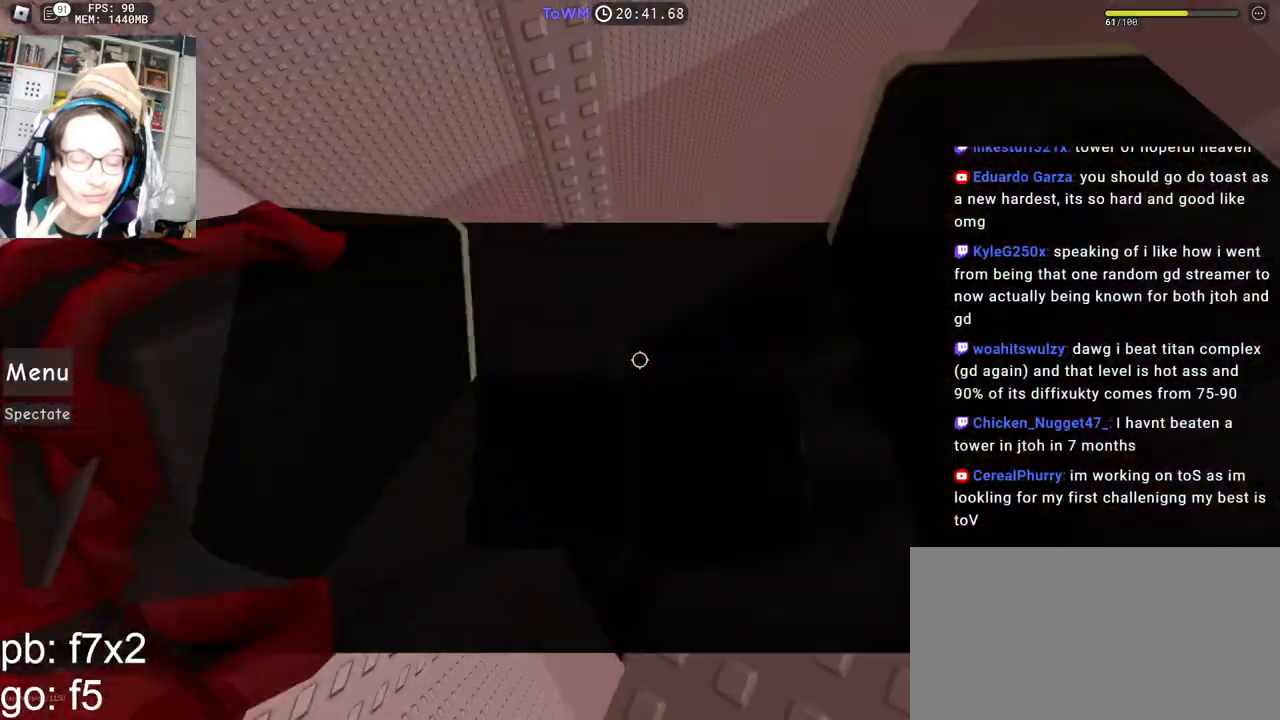
{"keys": ["d", "s"], "mouse": ["right"], "events": [[100, "d", "up"], [100, "s", "up"], [317, "space", "down"], [383, "d", "down"], [383, "s", "down"], [417, "space", "up"]]}
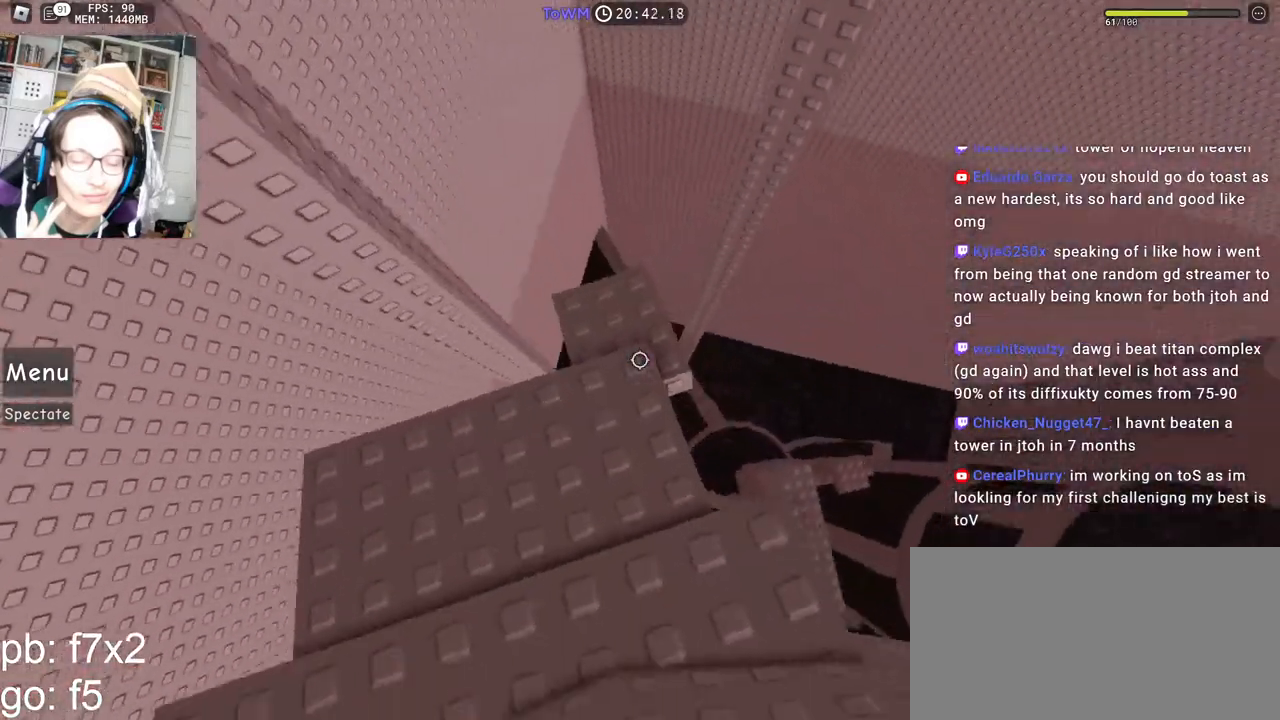
{"keys": ["s"], "mouse": ["right"], "events": [[67, "d", "up"], [67, "s", "up"], [233, "s", "down"]]}
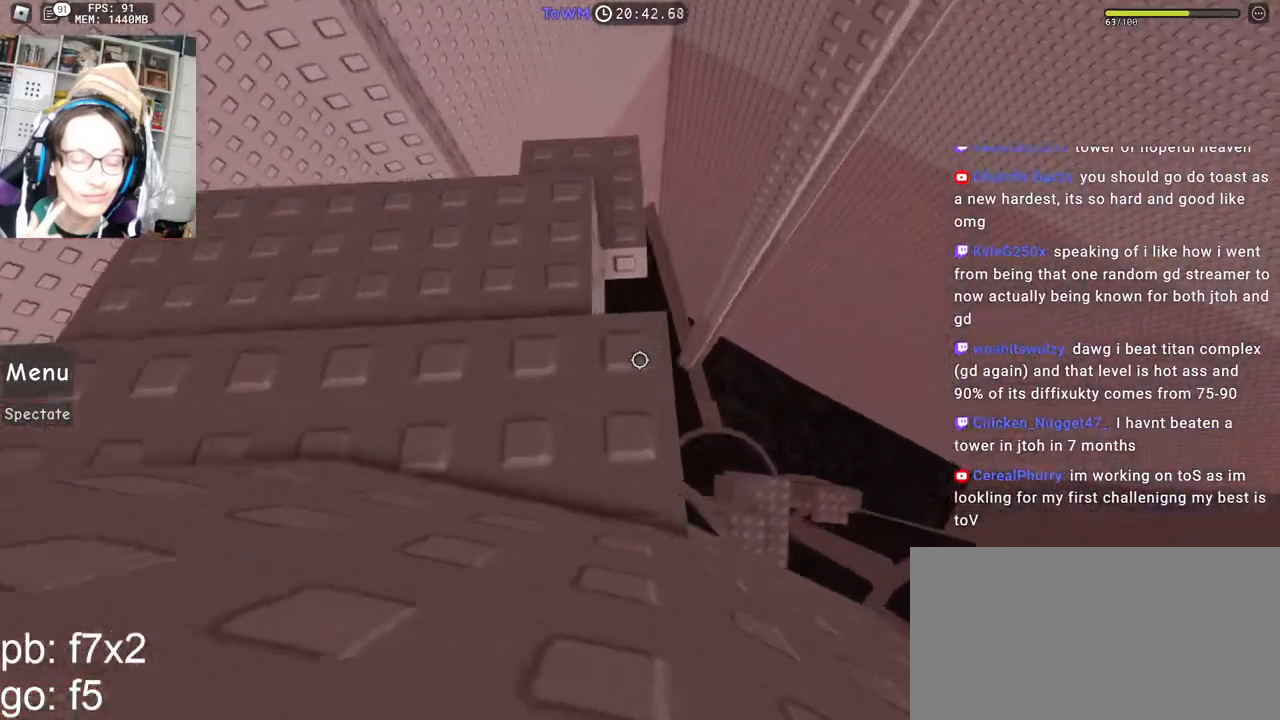
{"keys": [], "mouse": ["right"], "events": [[150, "s", "up"], [267, "s", "down"], [333, "s", "up"], [417, "s", "down"], [467, "s", "up"]]}
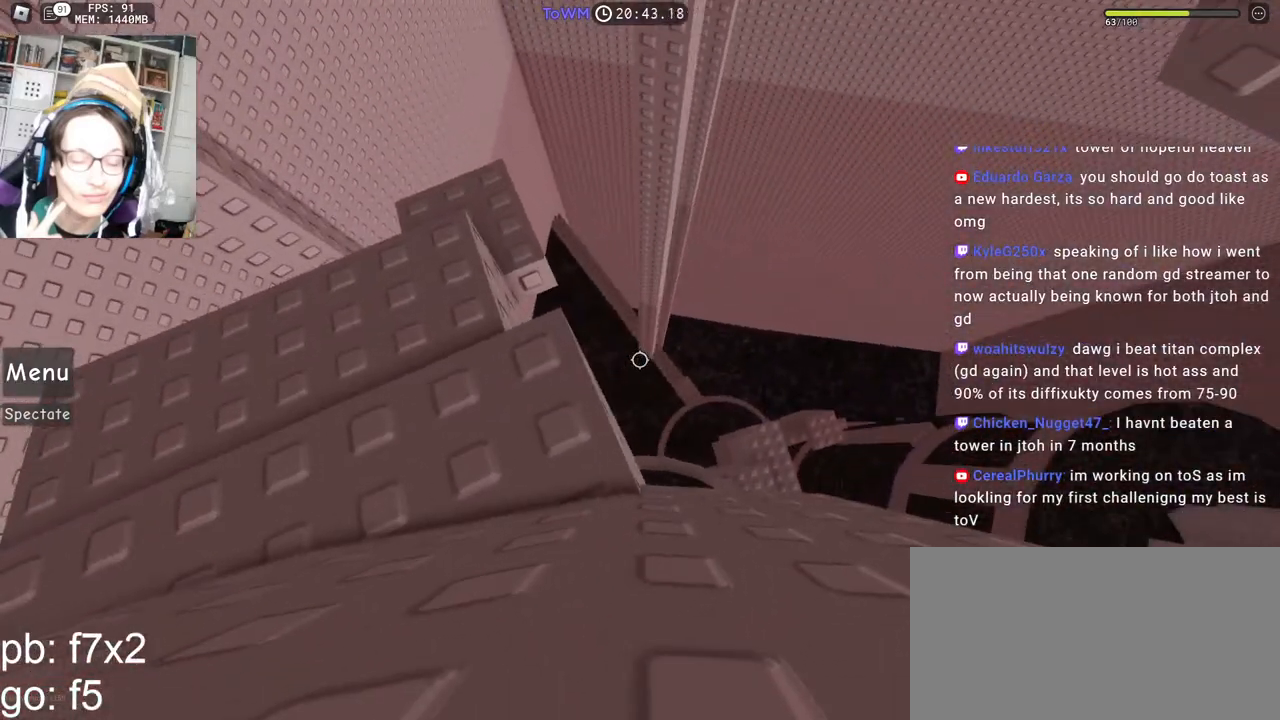
{"keys": ["d", "space"], "mouse": ["right"], "events": [[167, "mouse_wheel", "down"], [350, "d", "down"], [350, "mouse_wheel", "up"], [500, "space", "down"]]}
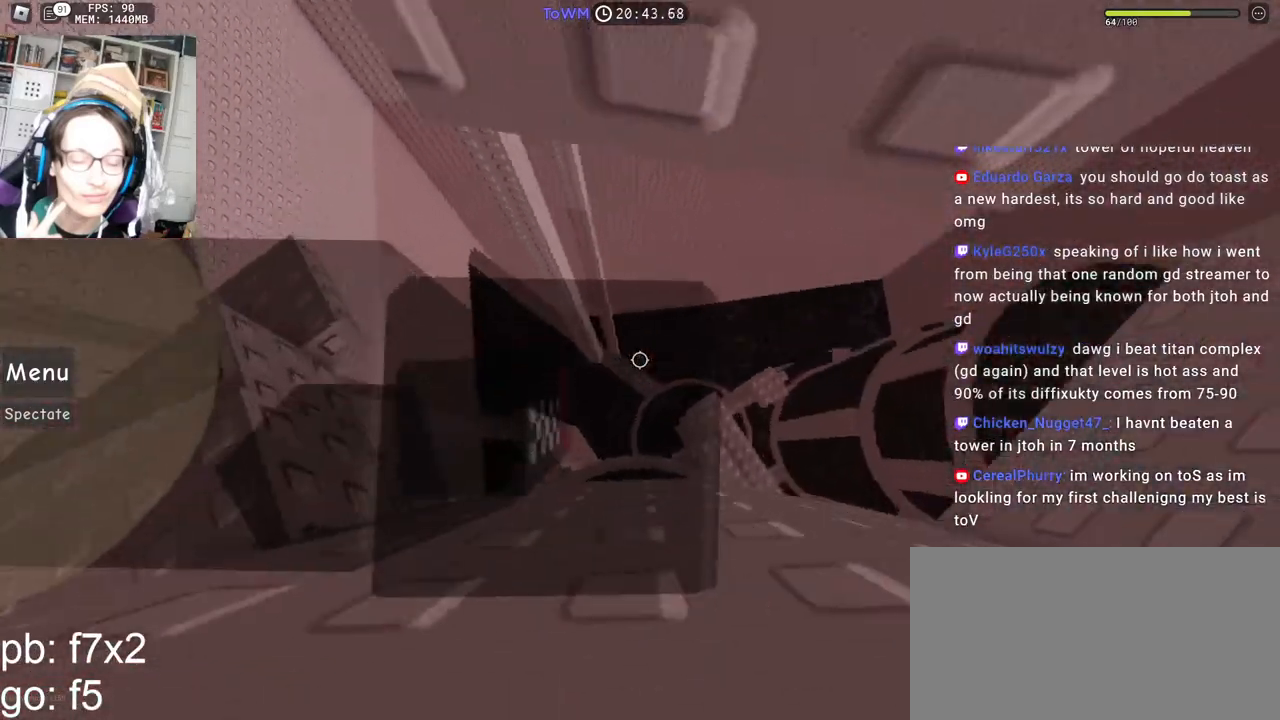
{"keys": ["d", "shift", "w"], "mouse": ["right"], "events": [[83, "space", "up"], [483, "shift", "down"], [500, "w", "down"]]}
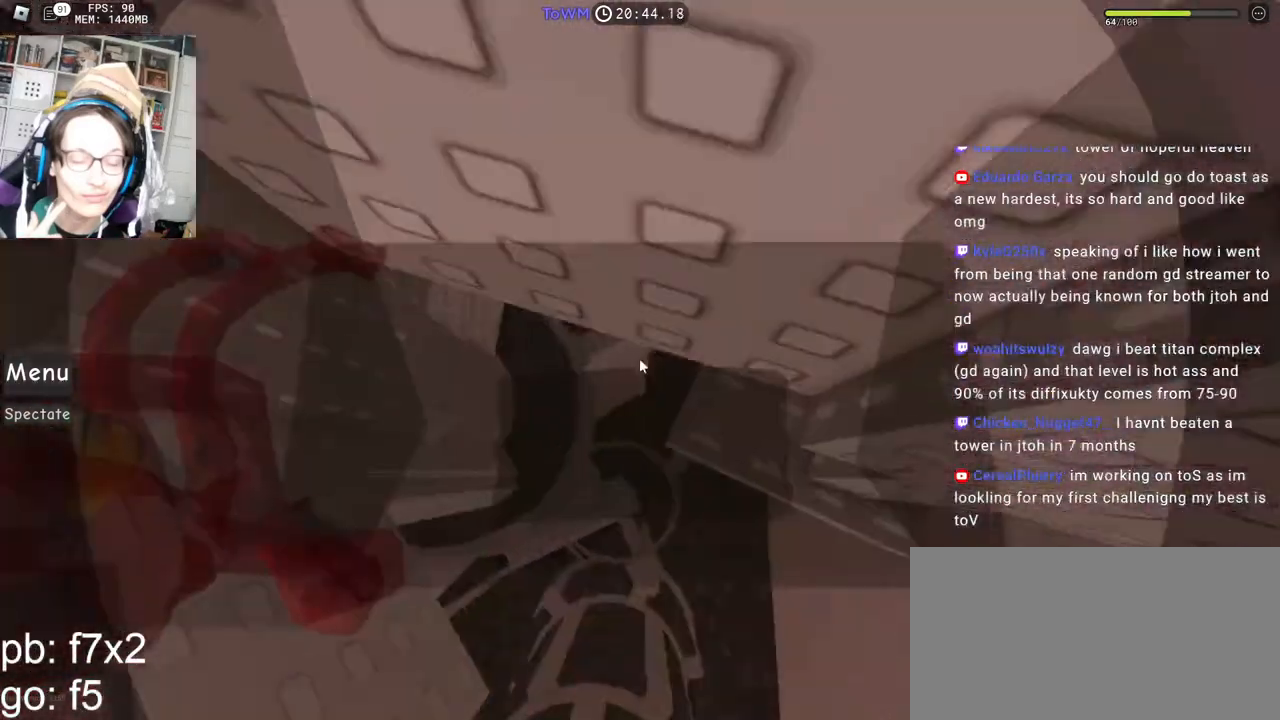
{"keys": [], "mouse": ["right"], "events": [[167, "shift", "up"], [183, "d", "up"], [183, "w", "up"], [267, "d", "down"], [267, "w", "down"], [367, "d", "up"], [383, "w", "up"]]}
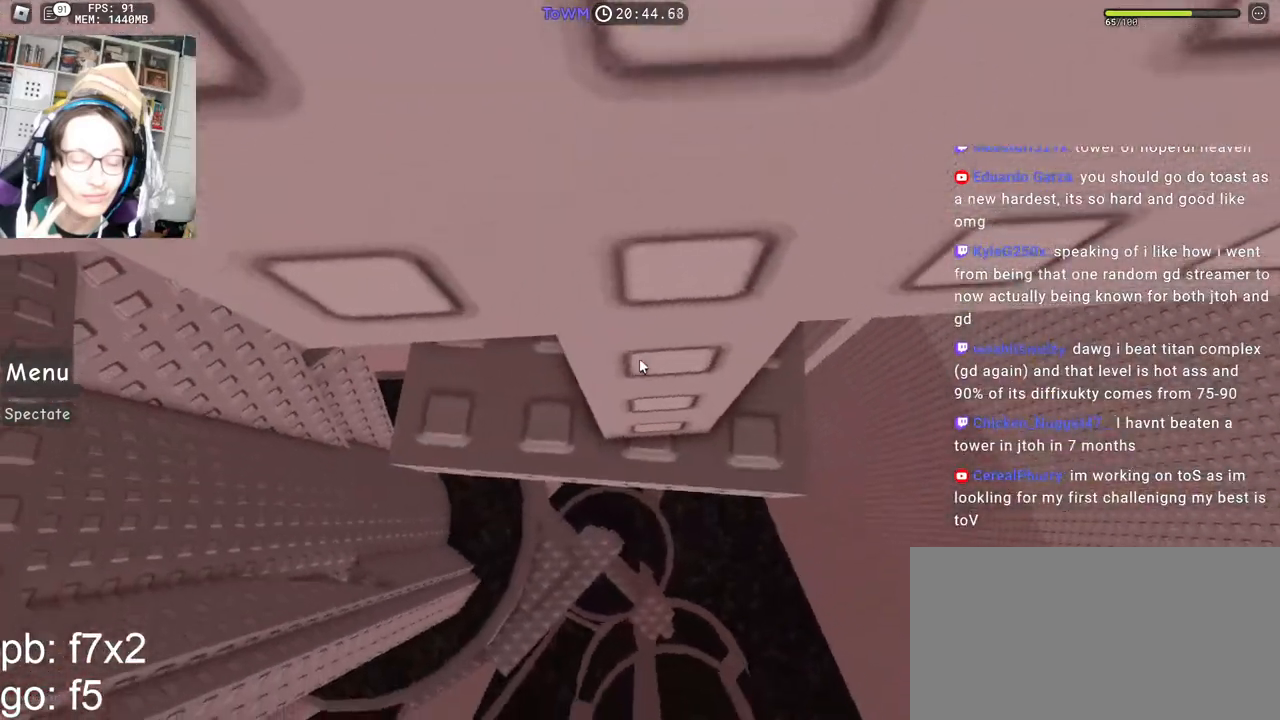
{"keys": [], "mouse": ["right"], "events": [[67, "w", "down"], [117, "w", "up"], [350, "w", "down"], [400, "w", "up"]]}
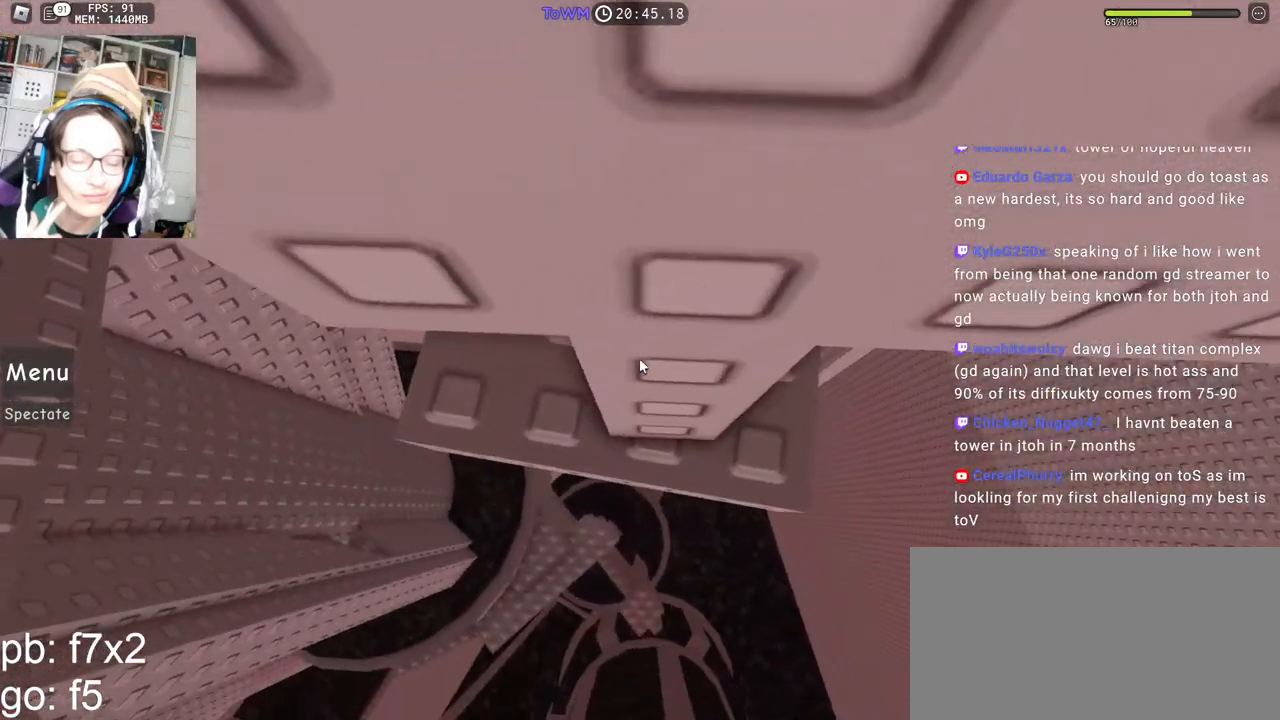
{"keys": [], "mouse": ["right"], "events": [[50, "w", "down"], [100, "w", "up"]]}